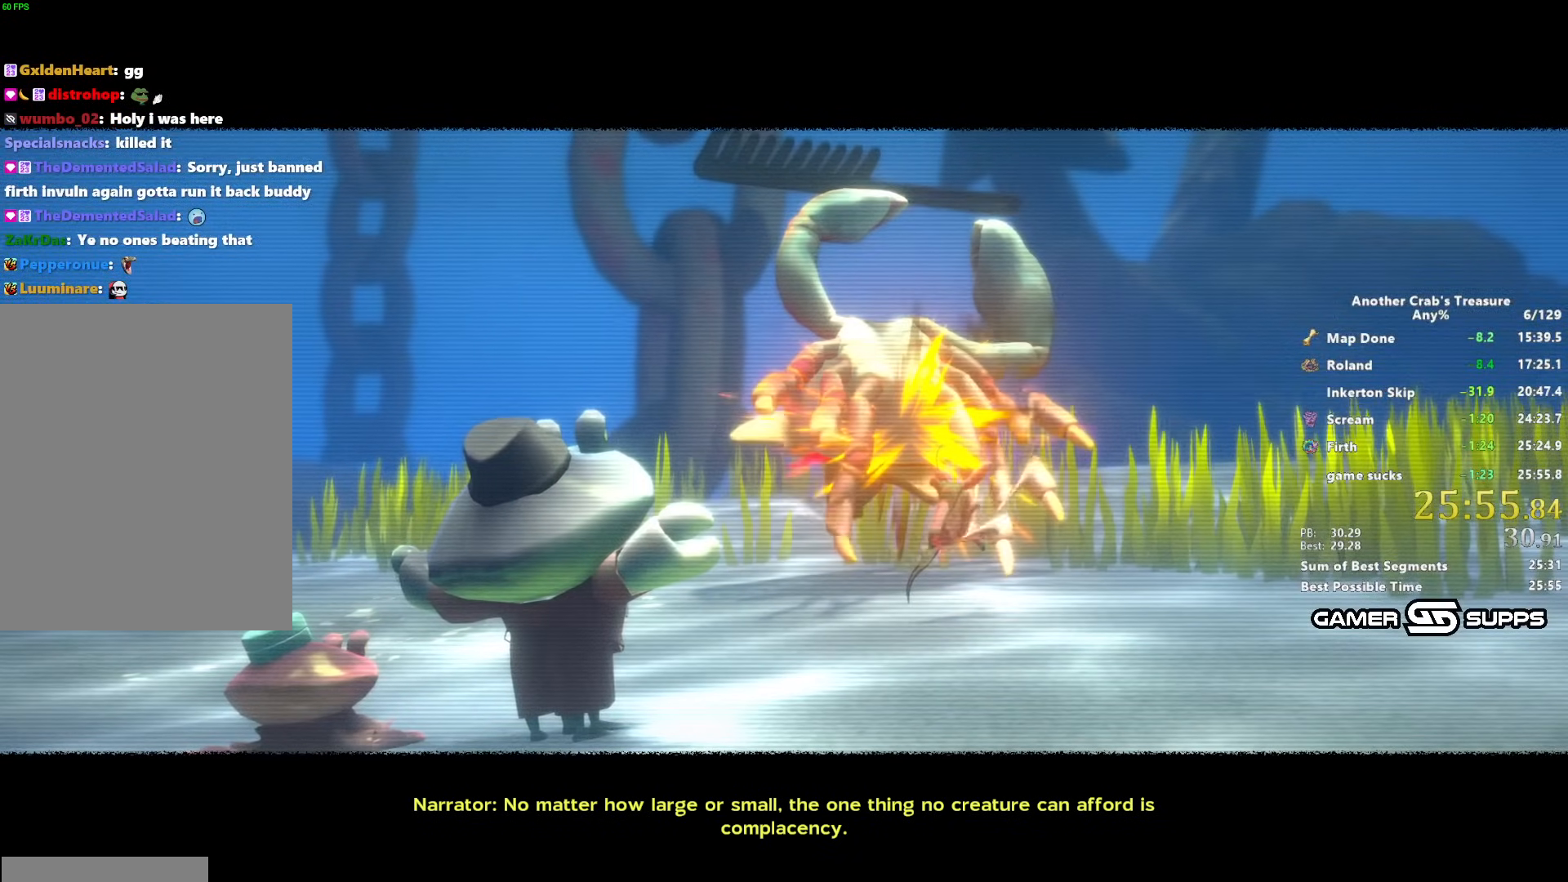
Gameplay with keyboard and mouse; each line is a JSON object with the keys and mouse buttons held at the frame after it. "events" lists presses ("down") and releases ("up") of "1", "2", "3", "4", "5", "a", "alt", "c", "caps_lock", "ctrl", "d", "e", "f", "g", "q", "r", "s", "shift", "space", "t", "tab", "v", "w", "x", "z", "mouse_left", "mouse_wheel" and "mouse_right" between this image and that frame as [ms after this image, input, new state], when the widget could be followed in between. "mouse_left", "mouse_wheel", "mouse_right" = the "left", "wheel", "right" buttons of the "mouse" list. No other keys are recorded. "wheel" means that the mouse wheel is clicked or scrolled. Not read: mouse_move.
{"keys": [], "mouse": [], "events": [[83, "mouse_left", "down"], [167, "mouse_left", "up"], [217, "mouse_left", "down"], [317, "mouse_left", "up"]]}
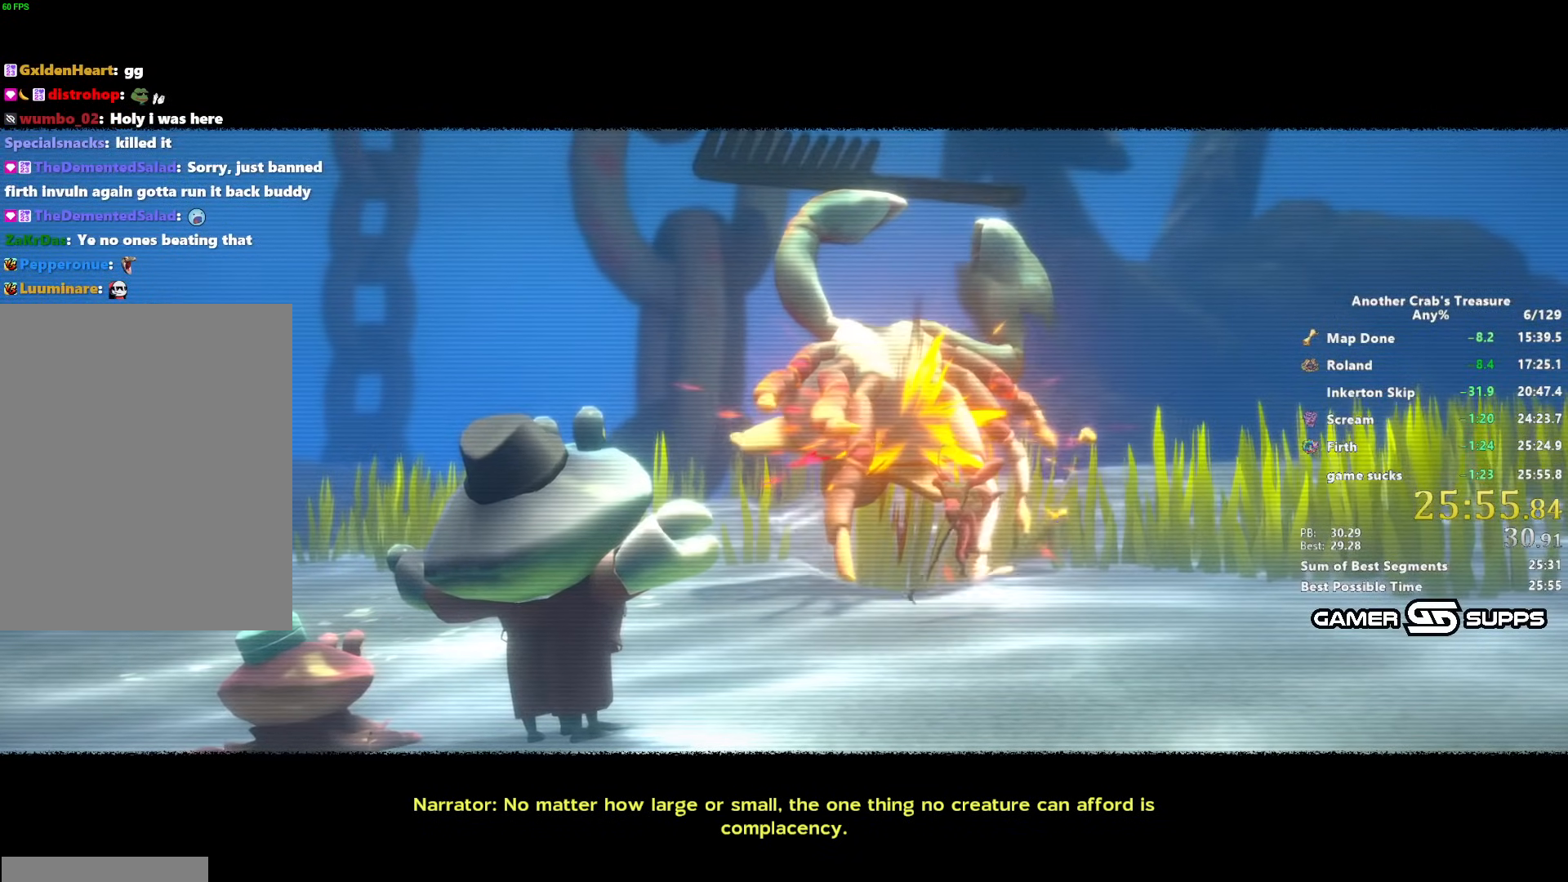
{"keys": [], "mouse": ["left"], "events": [[467, "mouse_left", "down"]]}
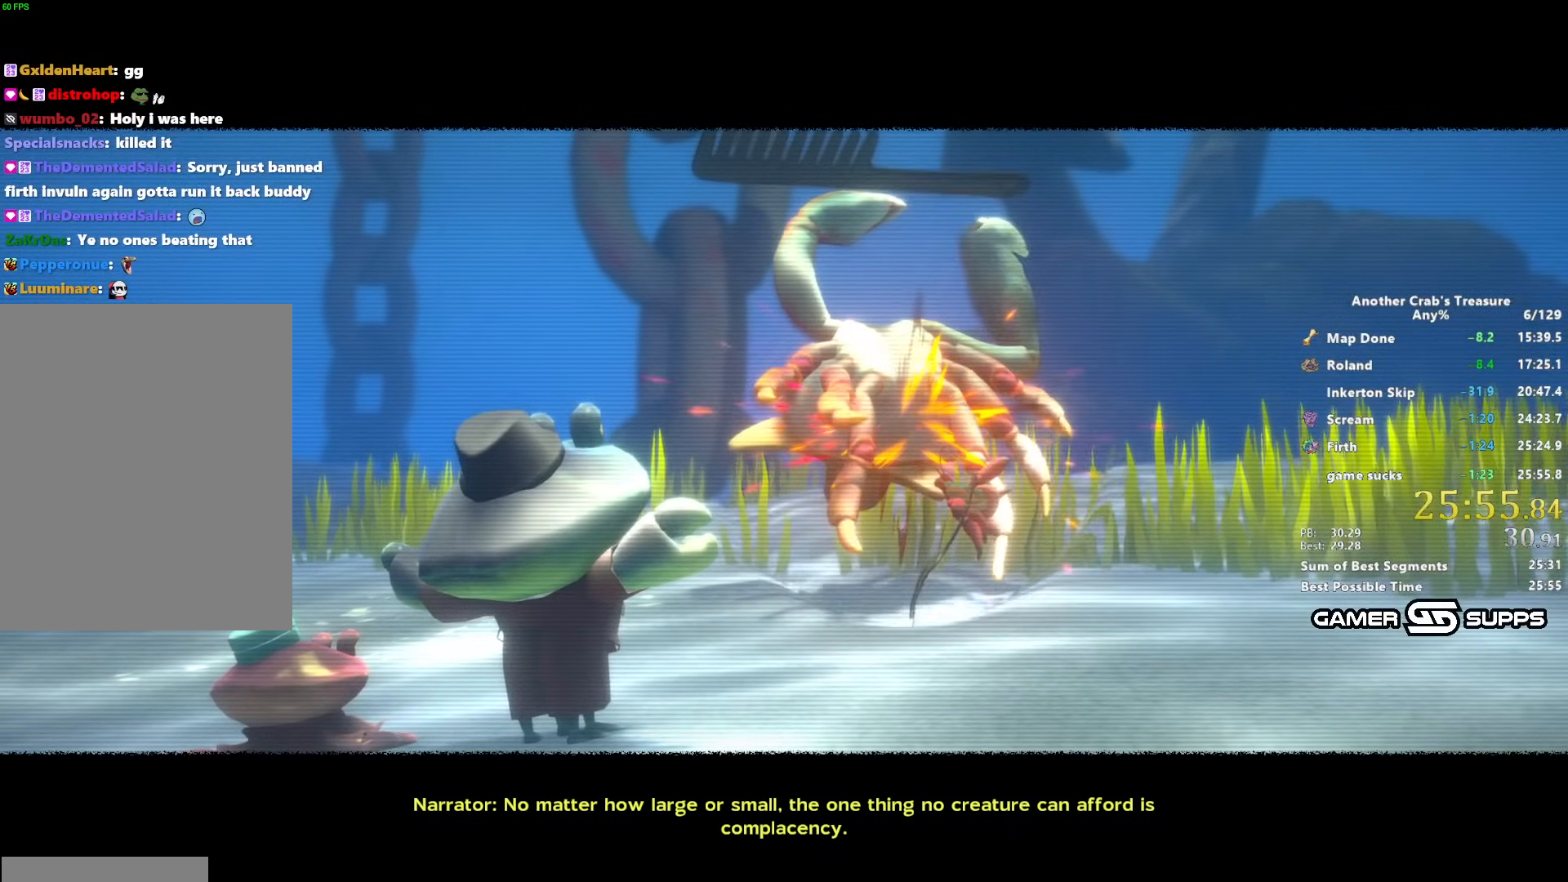
{"keys": [], "mouse": [], "events": [[67, "mouse_left", "up"]]}
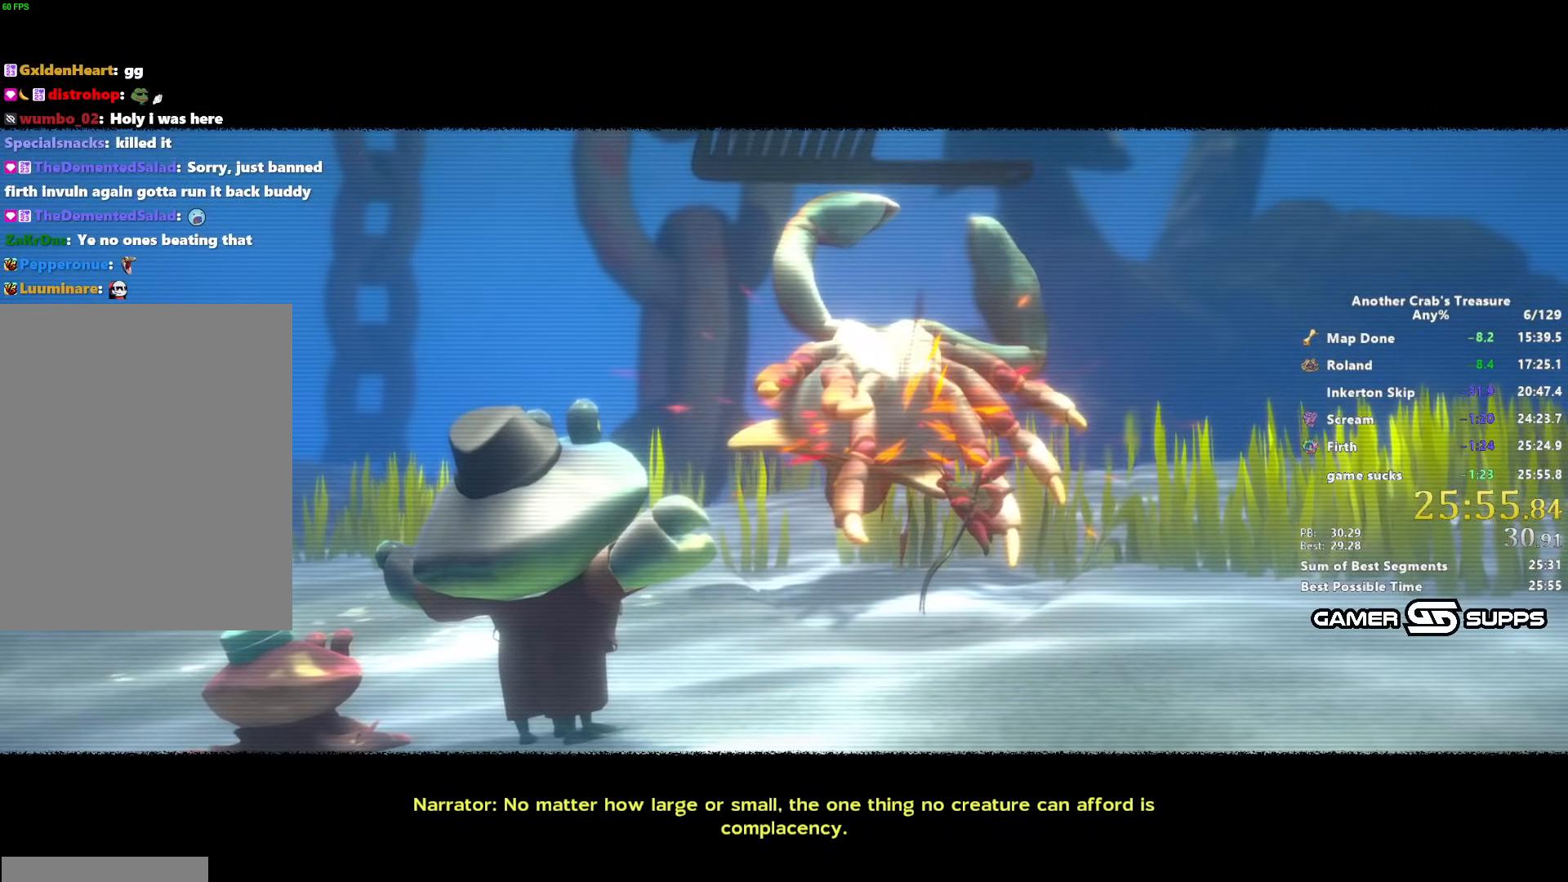
{"keys": [], "mouse": [], "events": []}
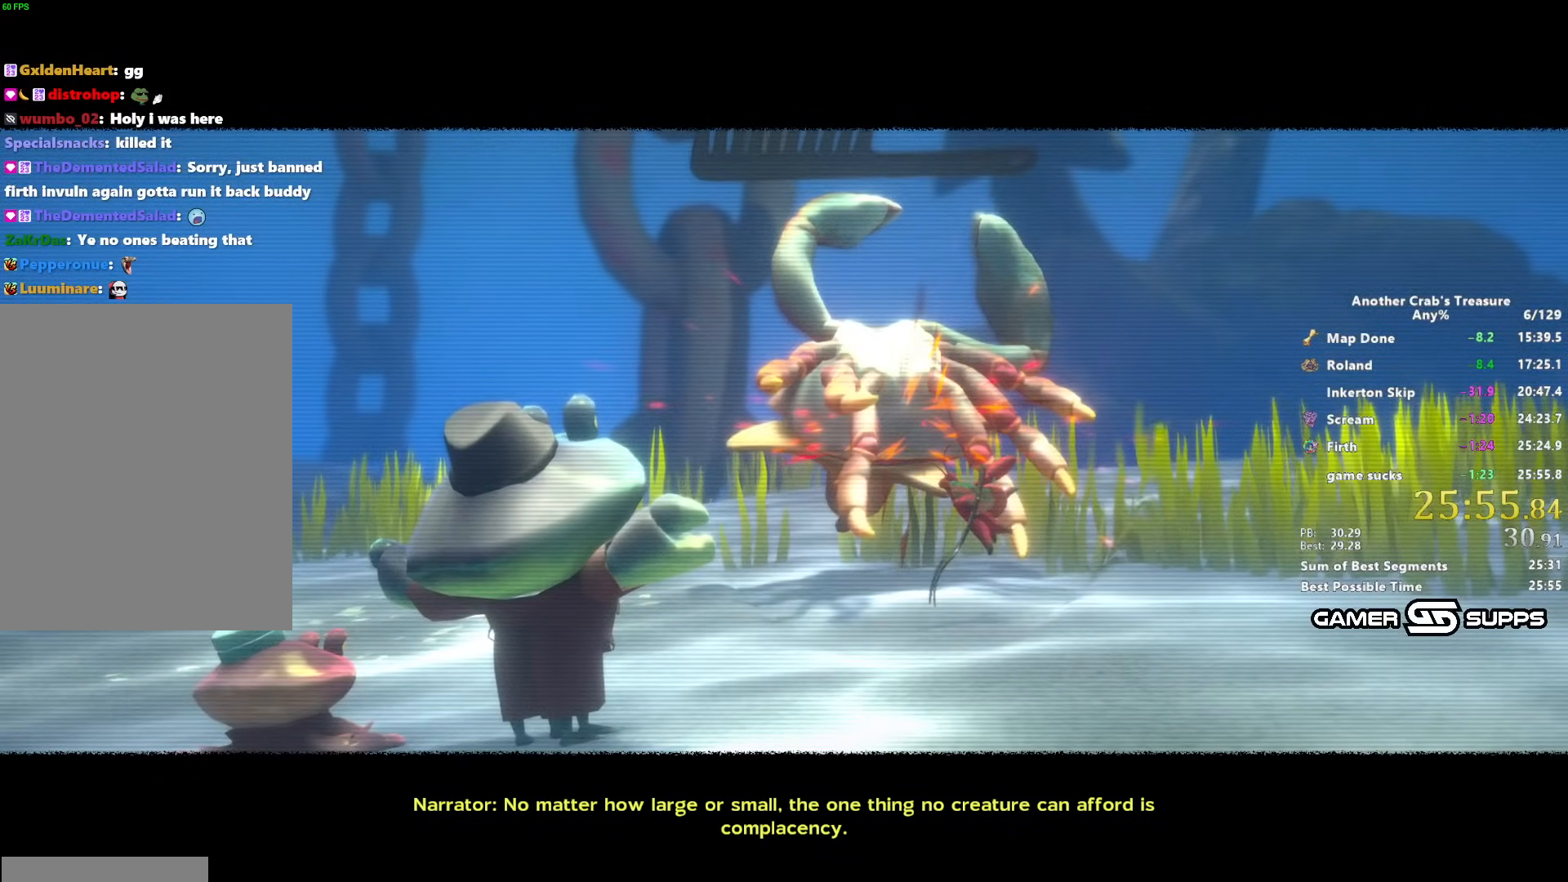
{"keys": [], "mouse": [], "events": []}
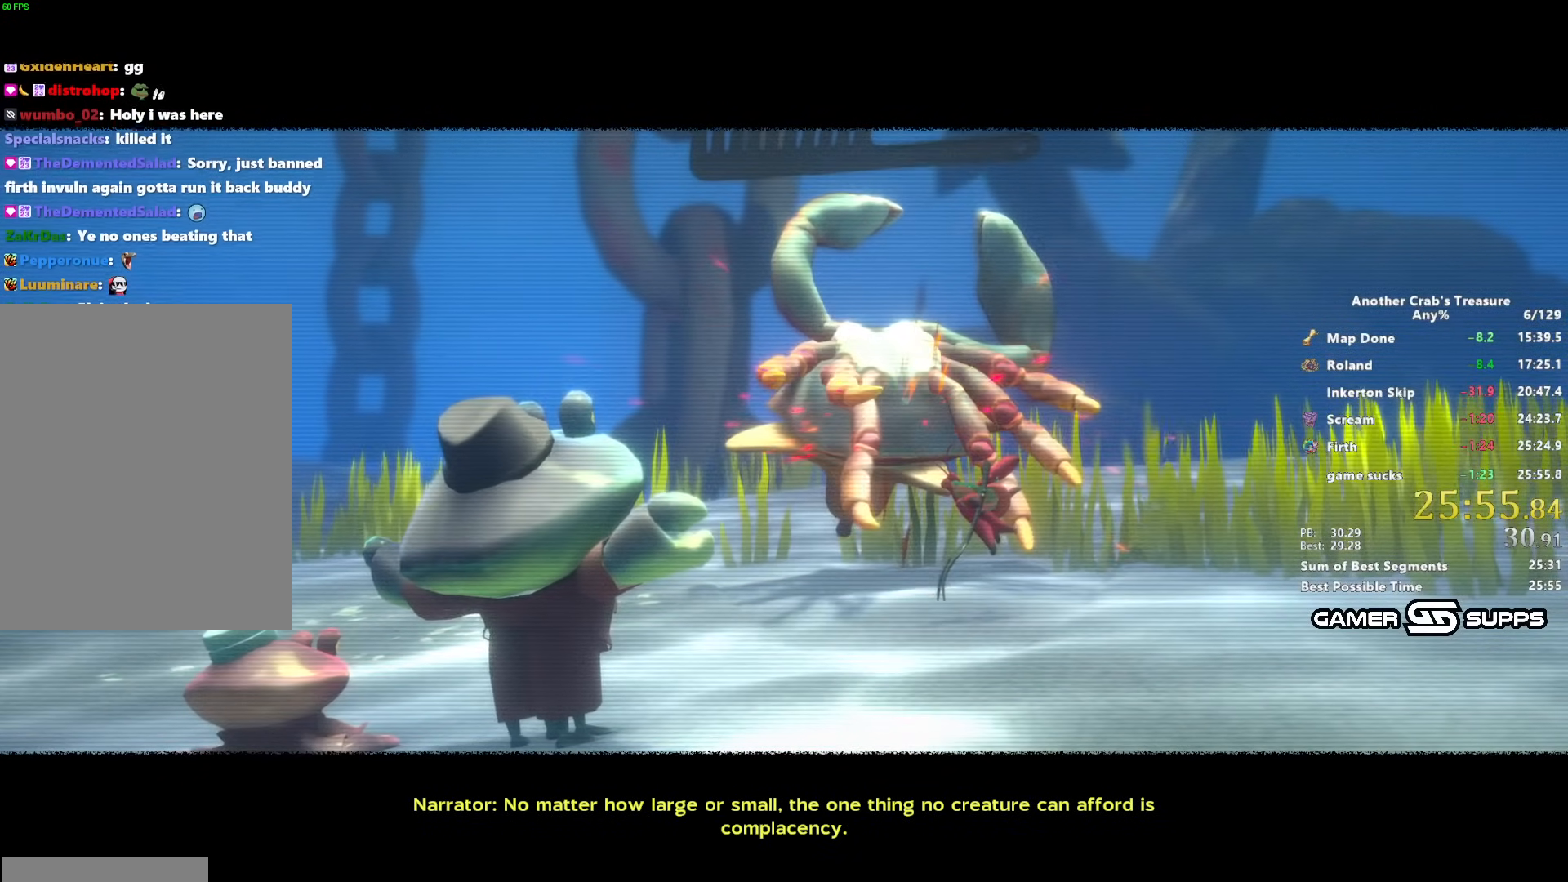
{"keys": [], "mouse": [], "events": [[350, "mouse_left", "down"], [433, "mouse_left", "up"]]}
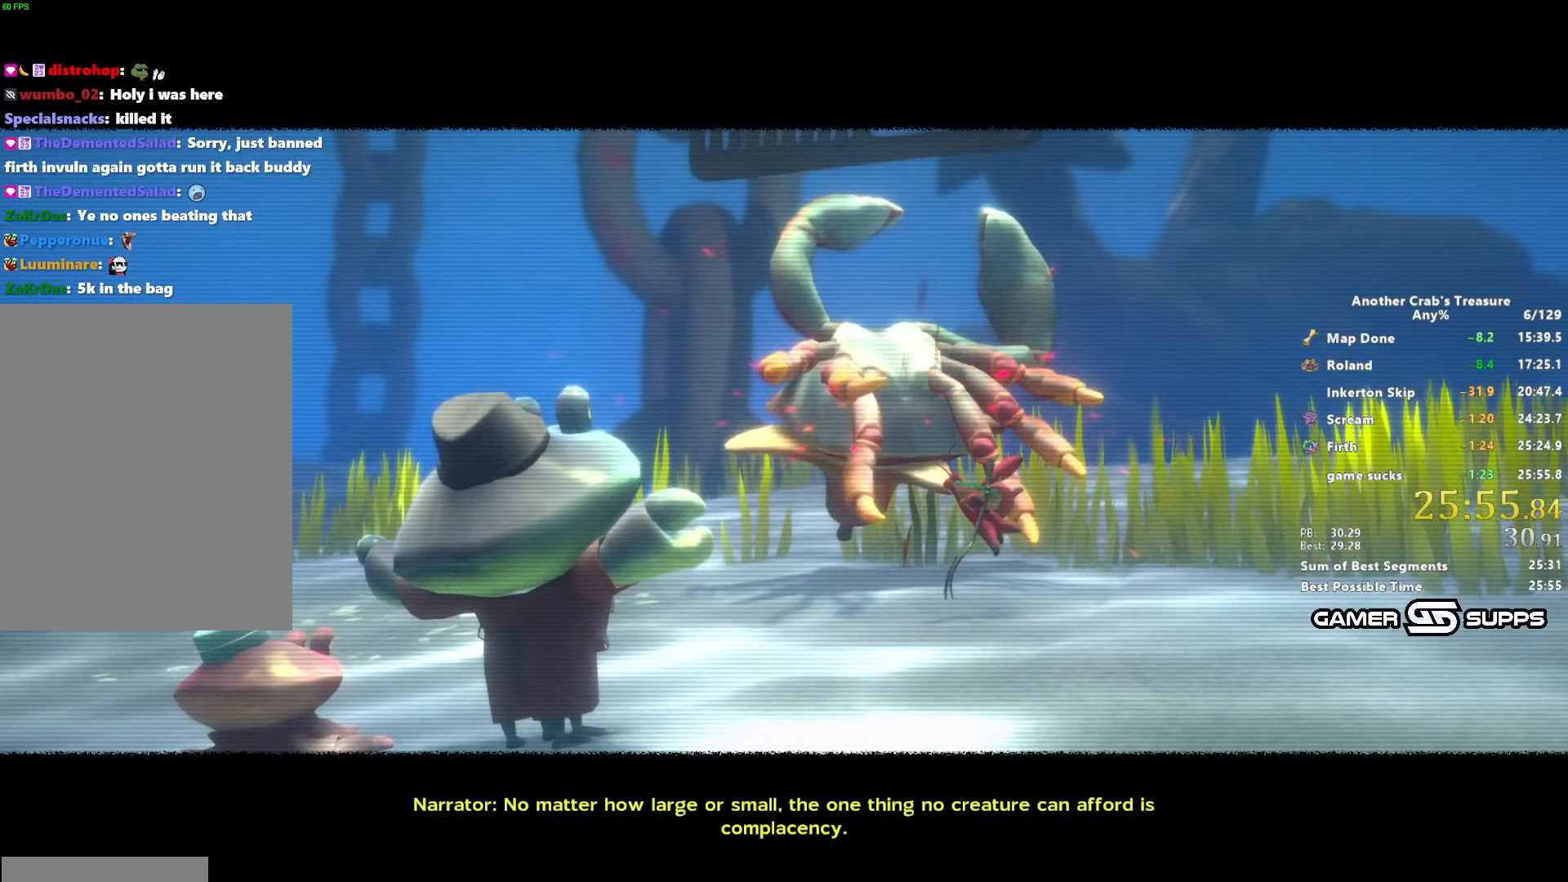
{"keys": [], "mouse": [], "events": []}
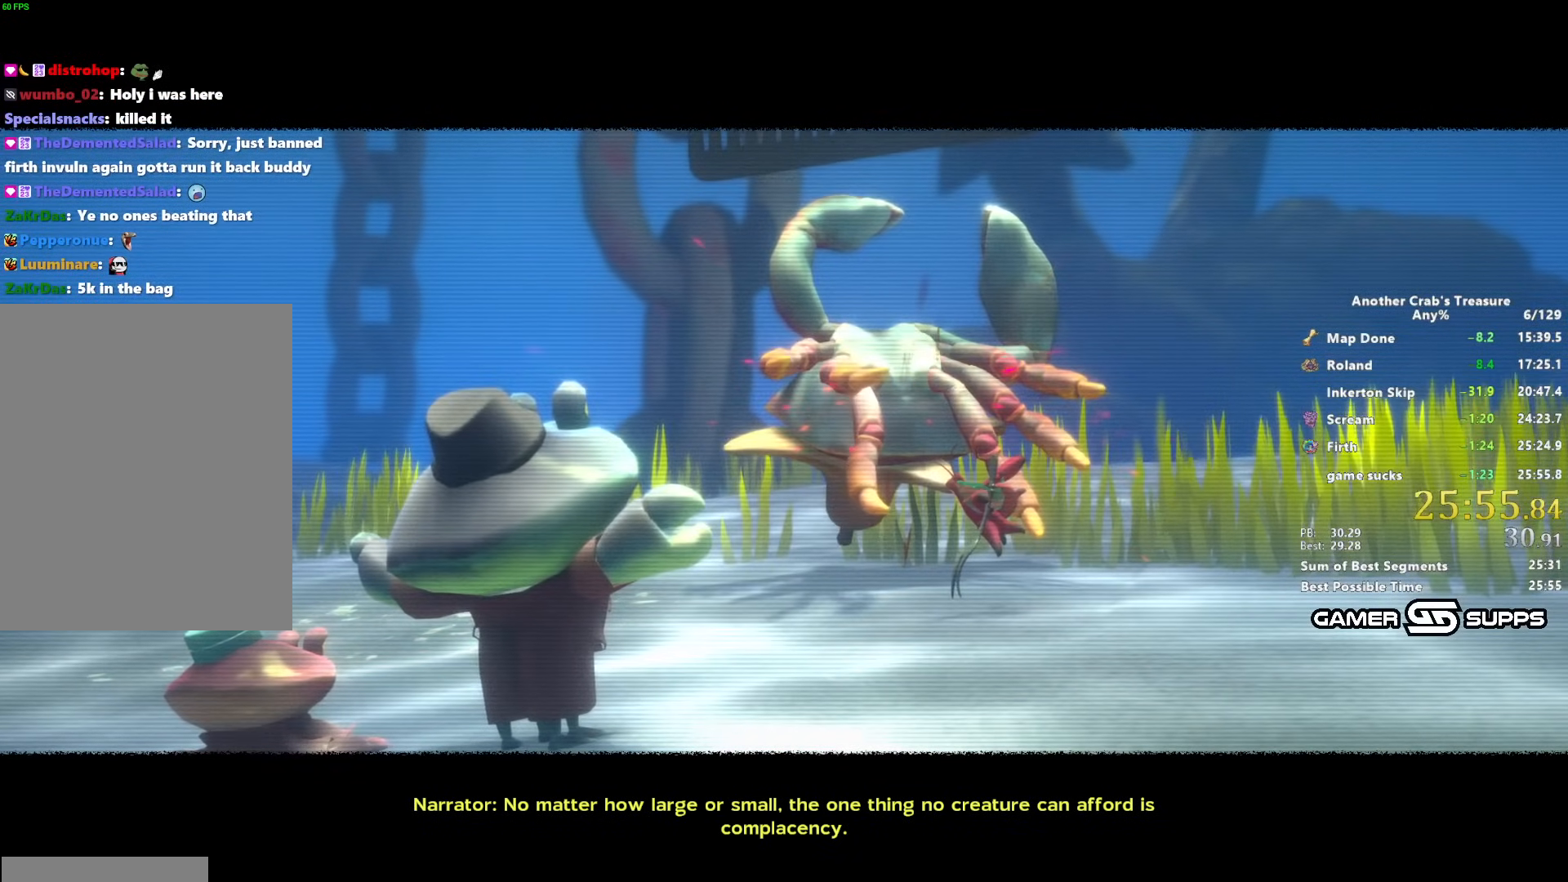
{"keys": [], "mouse": [], "events": []}
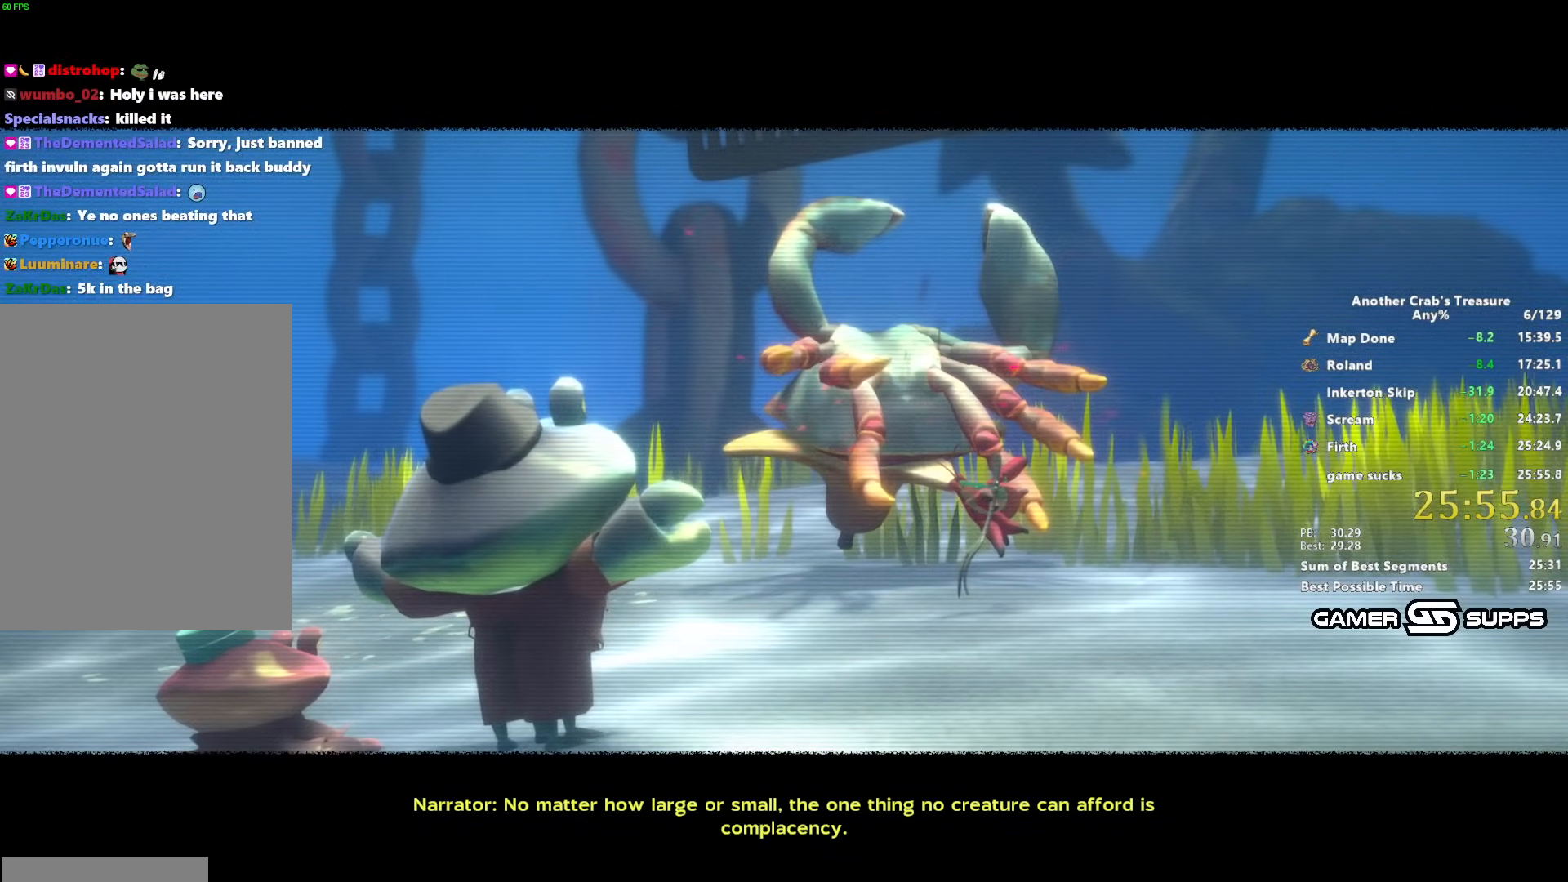
{"keys": [], "mouse": [], "events": [[67, "mouse_left", "down"], [117, "mouse_left", "up"]]}
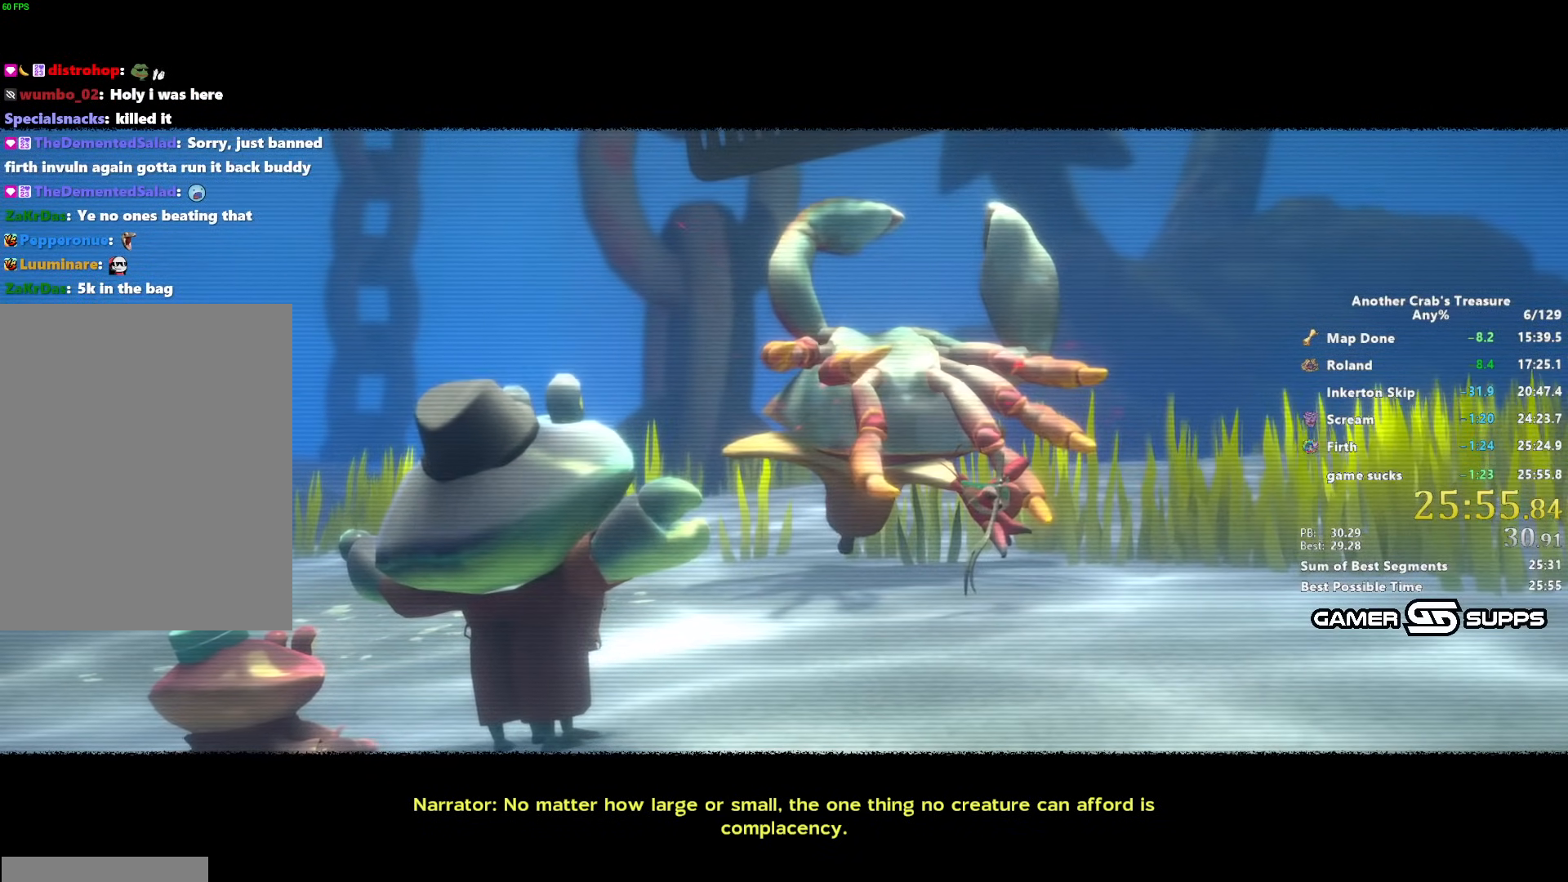
{"keys": [], "mouse": [], "events": []}
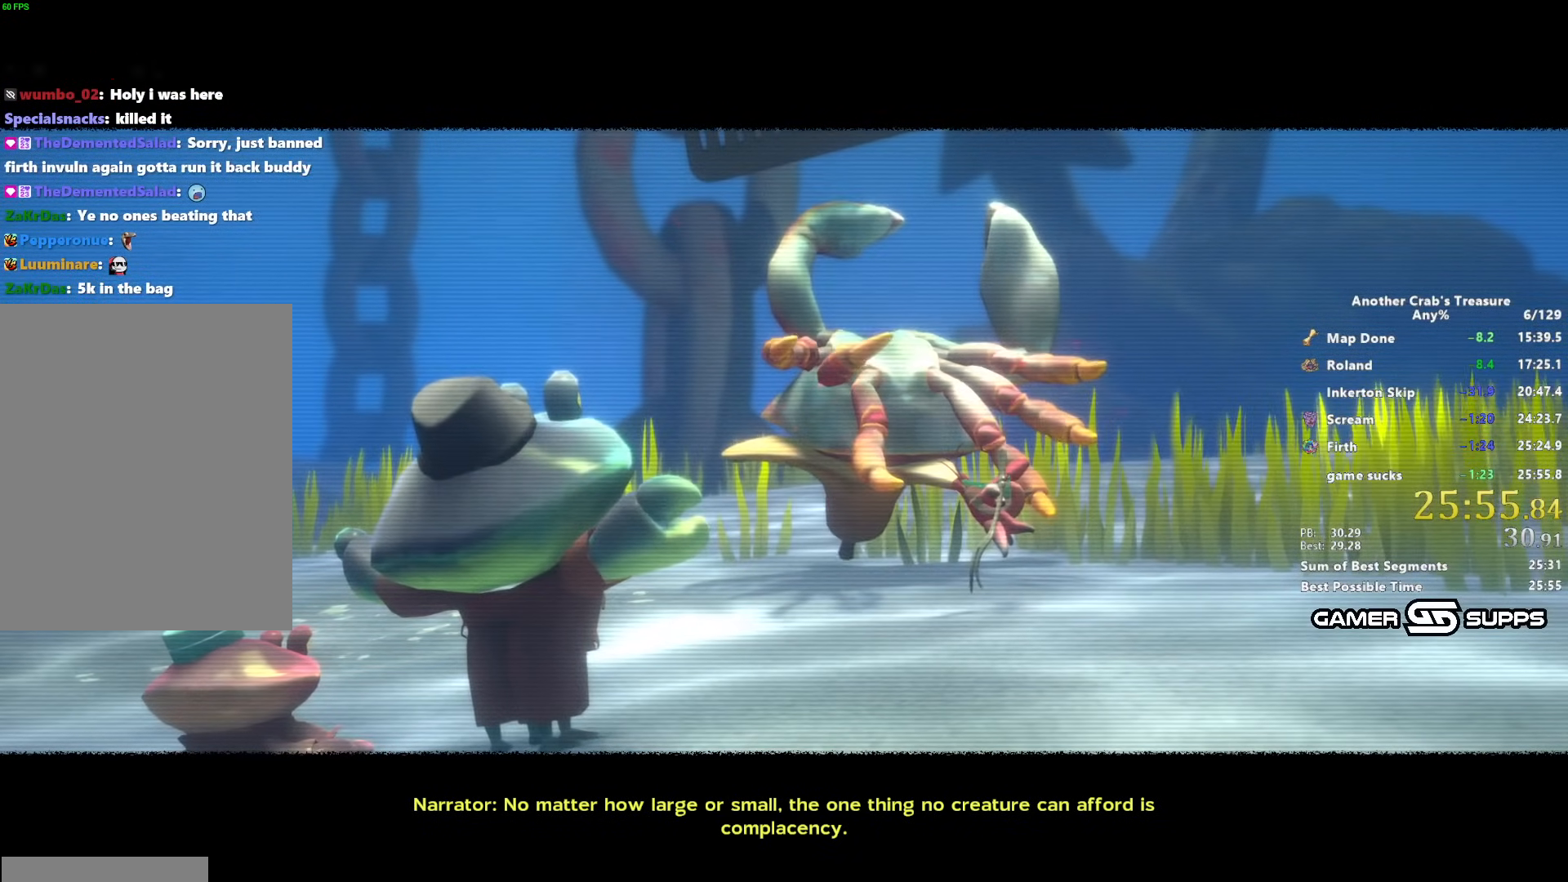
{"keys": [], "mouse": [], "events": []}
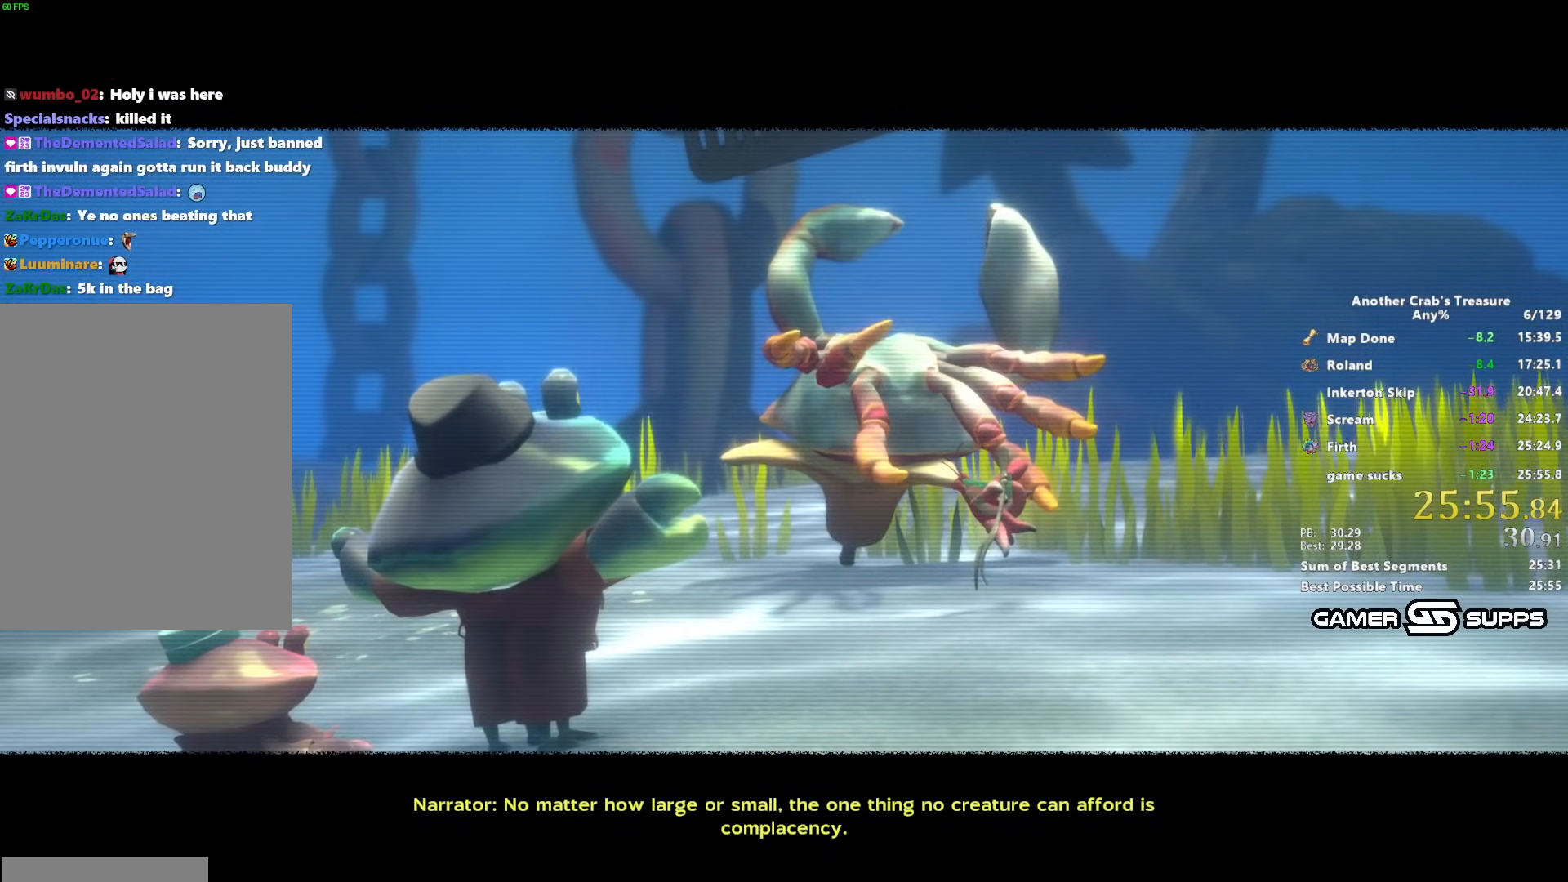
{"keys": [], "mouse": [], "events": [[117, "mouse_left", "down"], [200, "mouse_left", "up"]]}